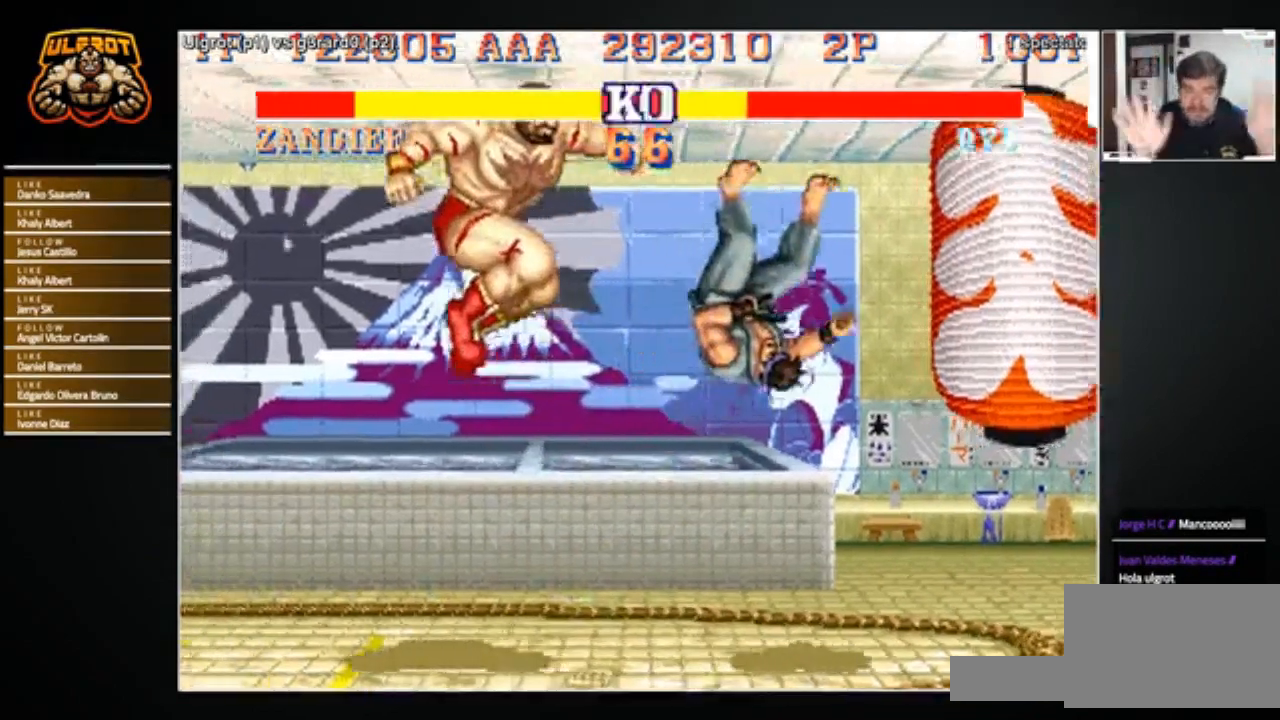
Gameplay with a controller (arcade stick); each line is a JSON object with the inputs held at the frame after it. "events" lists button and stick changes between this image and that frame as [ms after this image, input, new state], when the widget could be followed in between. Not read: L3 R3.
{"buttons": [], "left_stick": "right", "events": [[300, "left_stick", "right"]]}
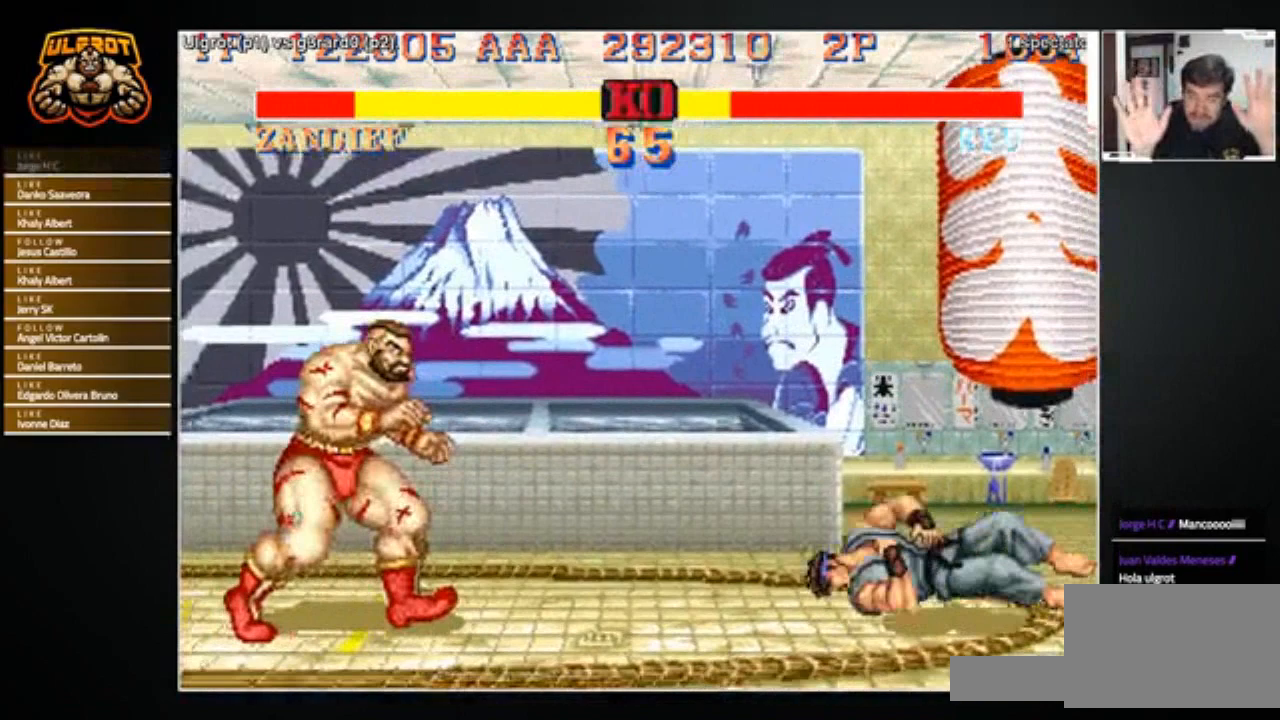
{"buttons": [], "left_stick": "right", "events": []}
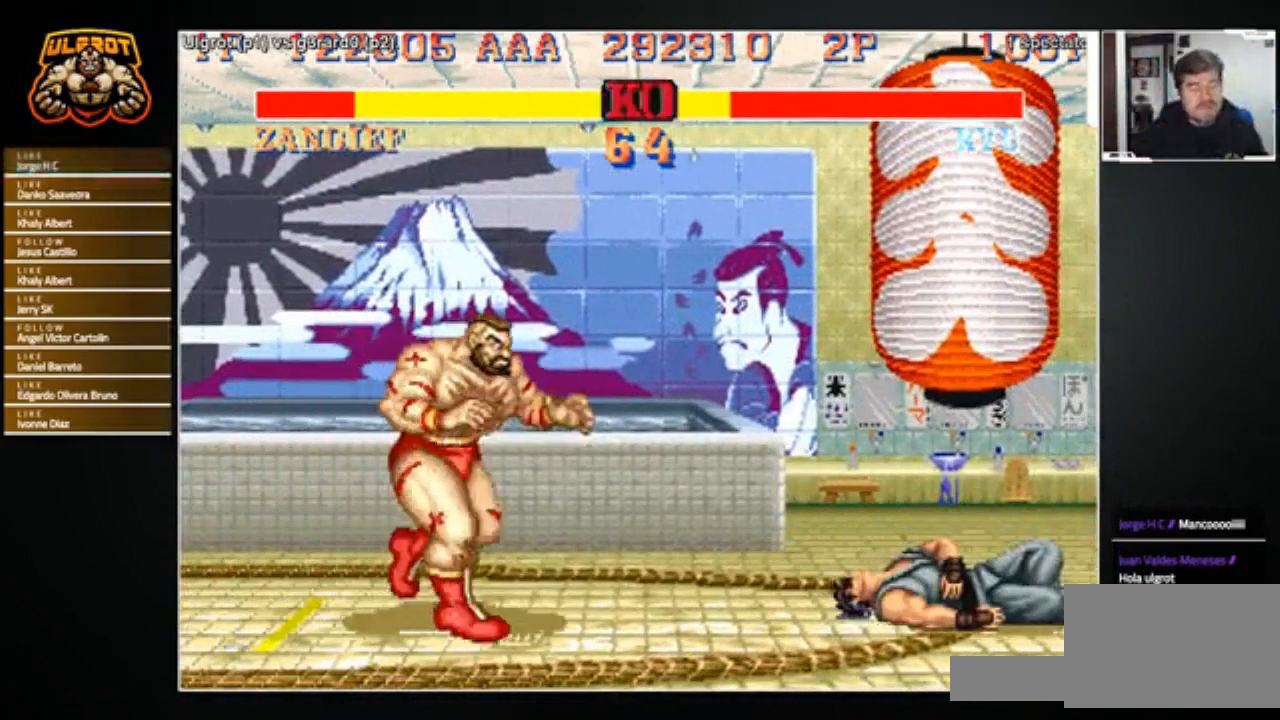
{"buttons": [], "left_stick": "right", "events": []}
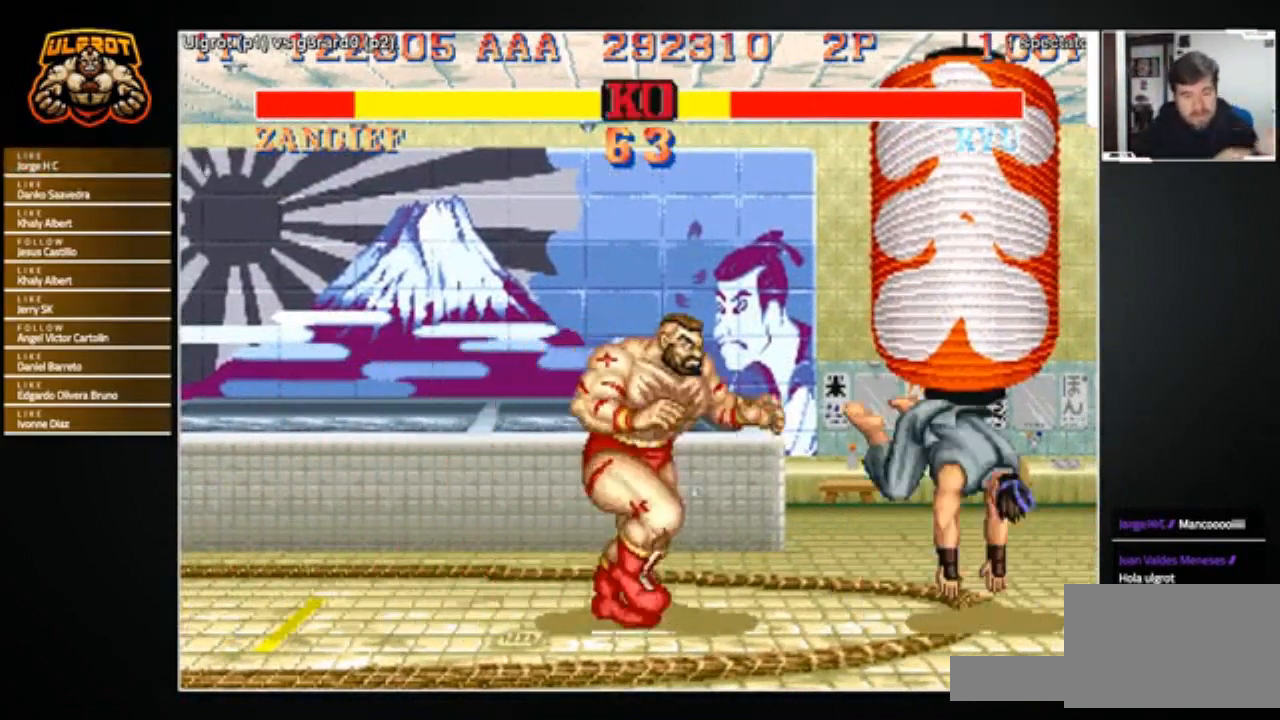
{"buttons": [], "left_stick": "down-left", "events": [[133, "R2", "down"], [133, "left_stick", "down-left"], [233, "R2", "up"]]}
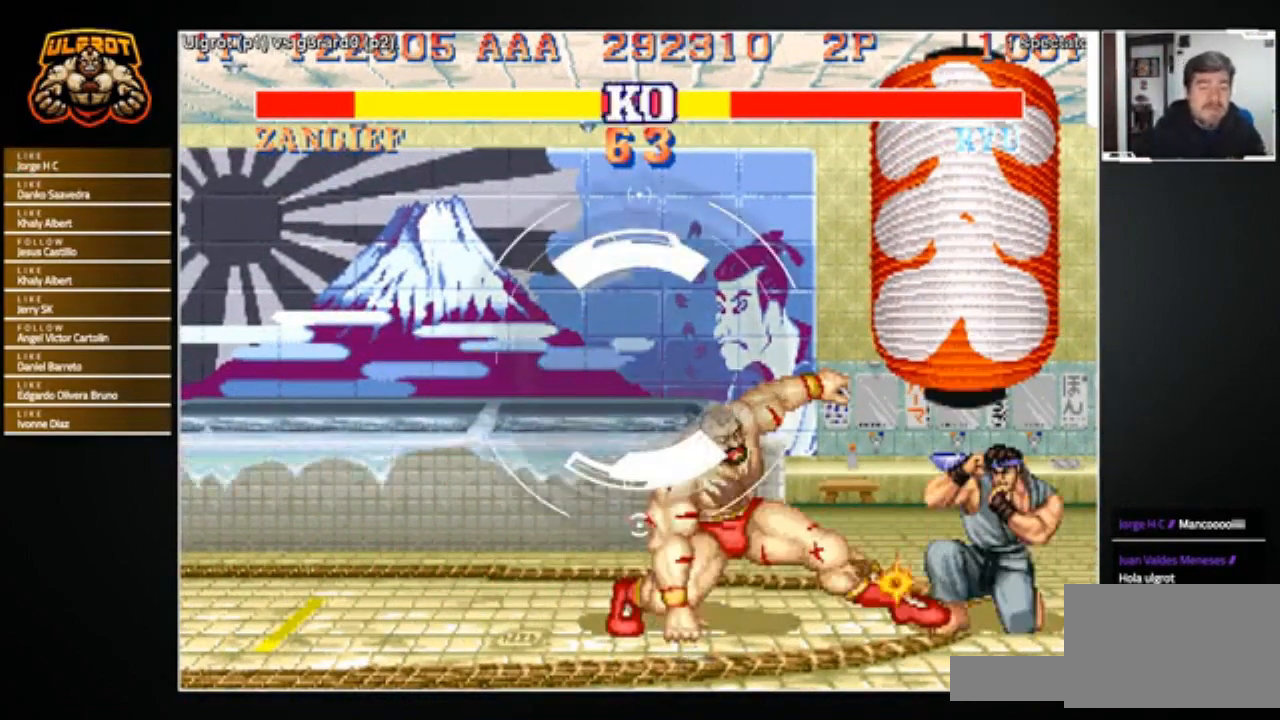
{"buttons": [], "left_stick": "right", "events": [[134, "left_stick", "center"], [334, "left_stick", "right"]]}
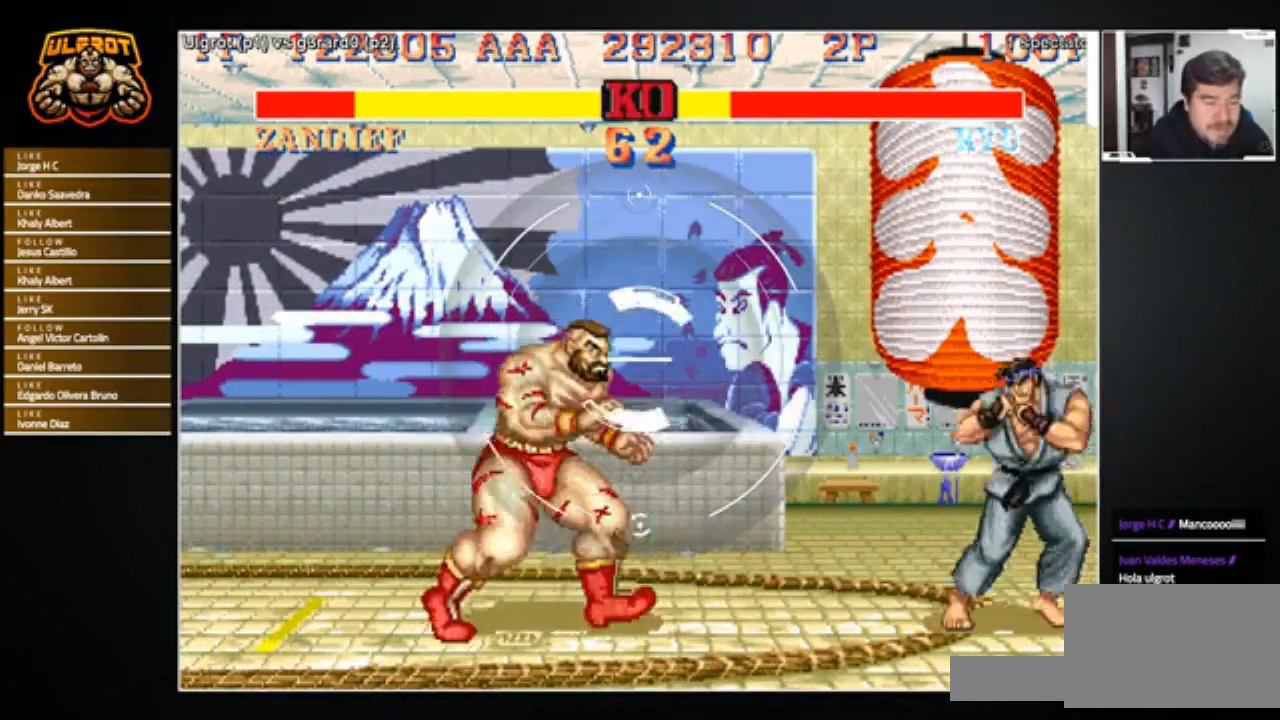
{"buttons": [], "left_stick": "right", "events": [[233, "left_stick", "left"], [467, "left_stick", "right"]]}
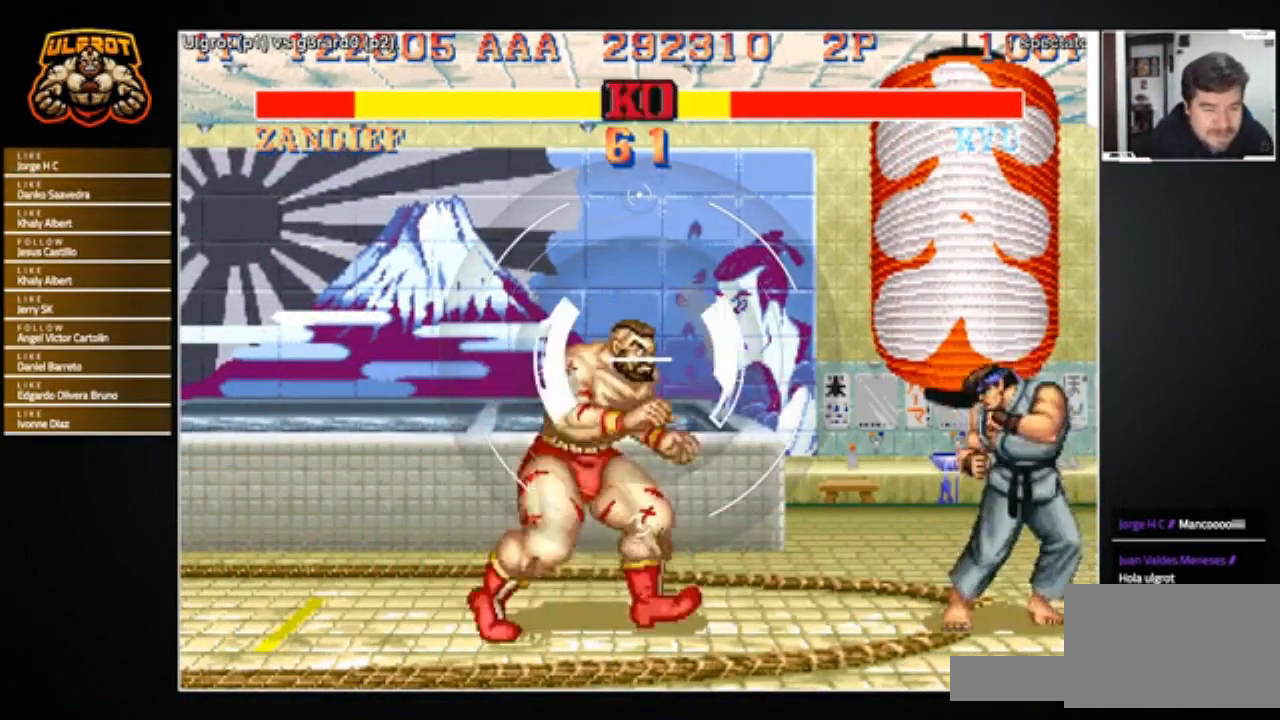
{"buttons": [], "left_stick": "down-left", "events": [[300, "R2", "down"], [300, "left_stick", "down-left"], [401, "R2", "up"]]}
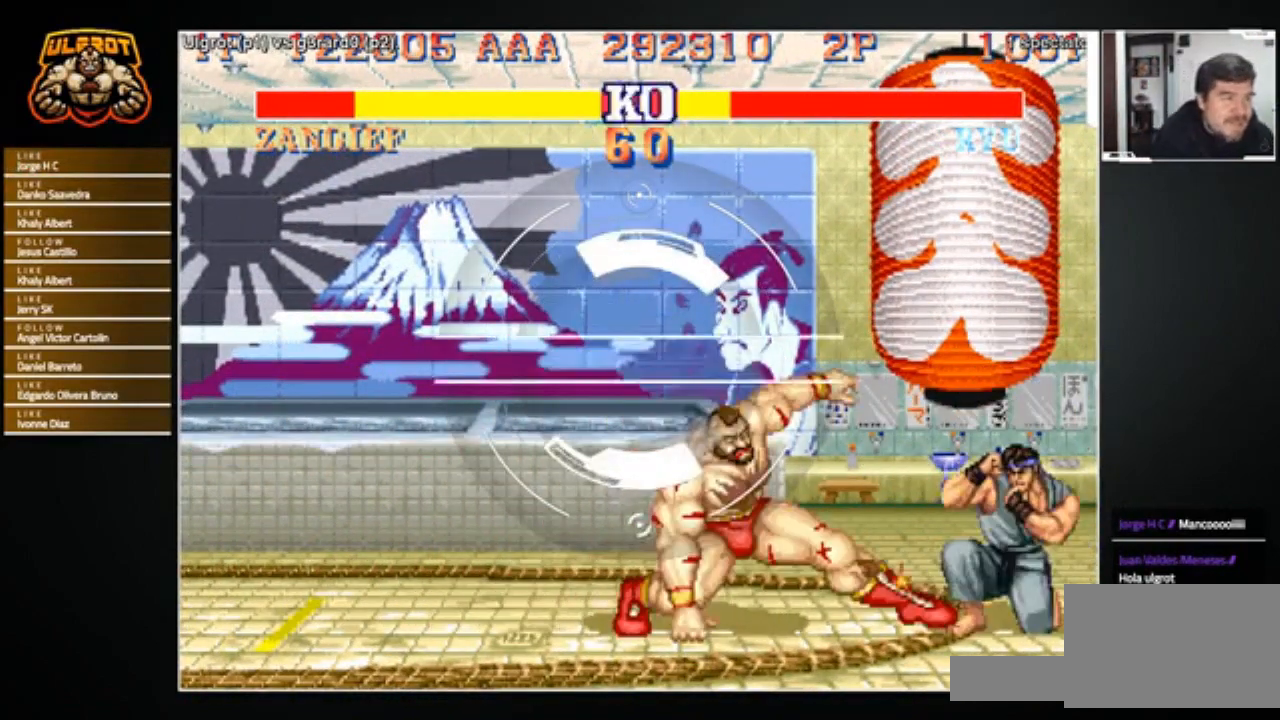
{"buttons": [], "left_stick": "center", "events": [[334, "left_stick", "center"]]}
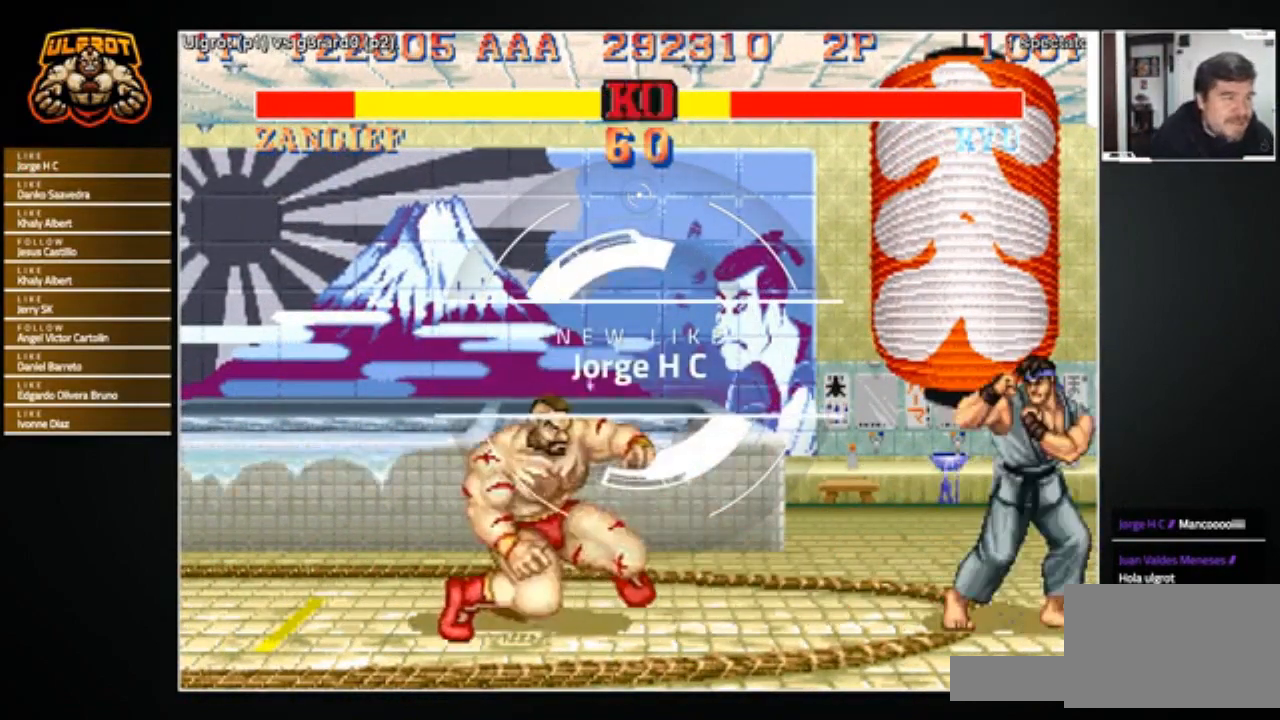
{"buttons": [], "left_stick": "right", "events": [[67, "left_stick", "right"], [200, "left_stick", "center"], [300, "left_stick", "left"], [467, "left_stick", "right"]]}
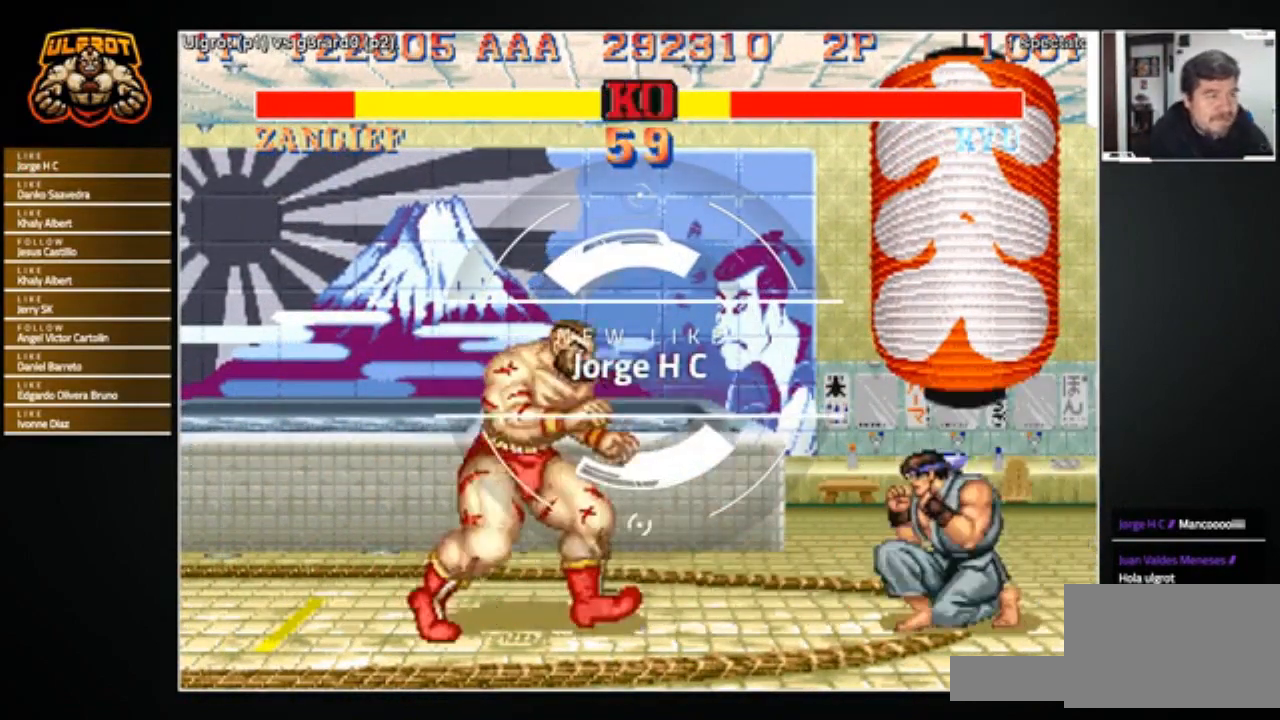
{"buttons": [], "left_stick": "right", "events": [[167, "left_stick", "left"], [401, "left_stick", "right"]]}
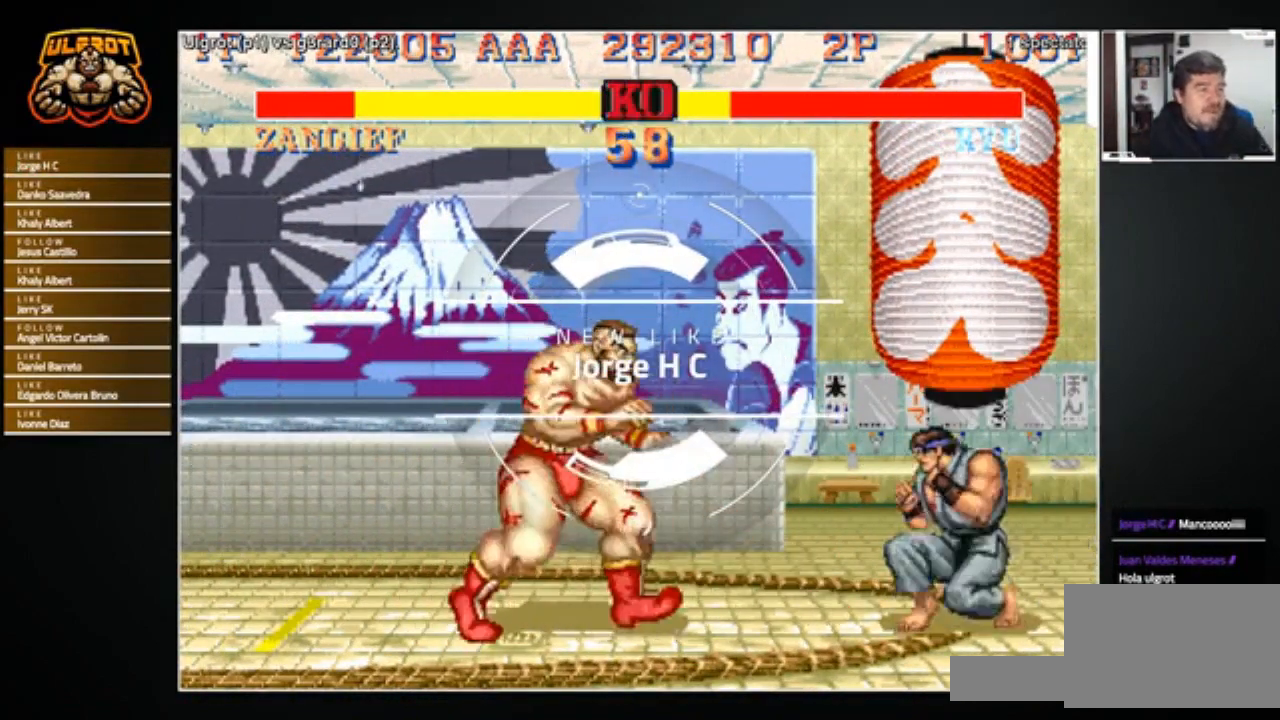
{"buttons": [], "left_stick": "down-left", "events": [[100, "left_stick", "left"], [300, "left_stick", "center"], [434, "left_stick", "down-left"]]}
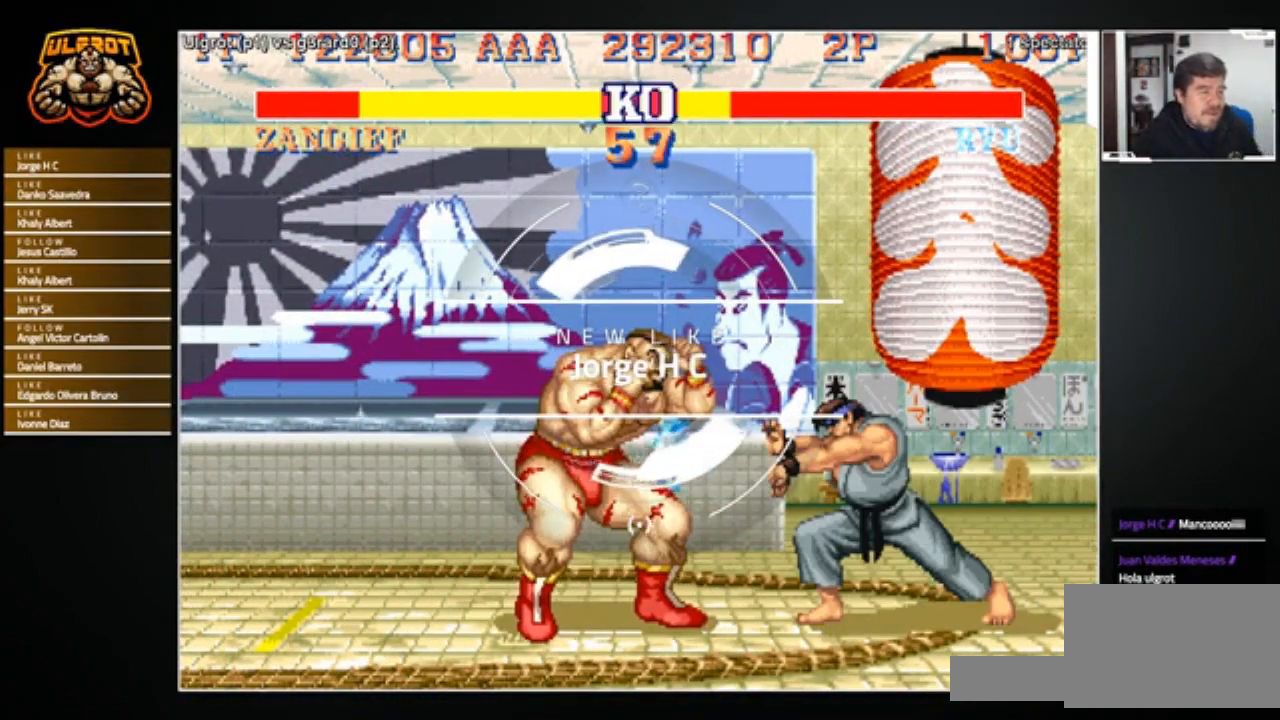
{"buttons": [], "left_stick": "right", "events": [[34, "left_stick", "left"], [167, "left_stick", "center"], [434, "left_stick", "right"]]}
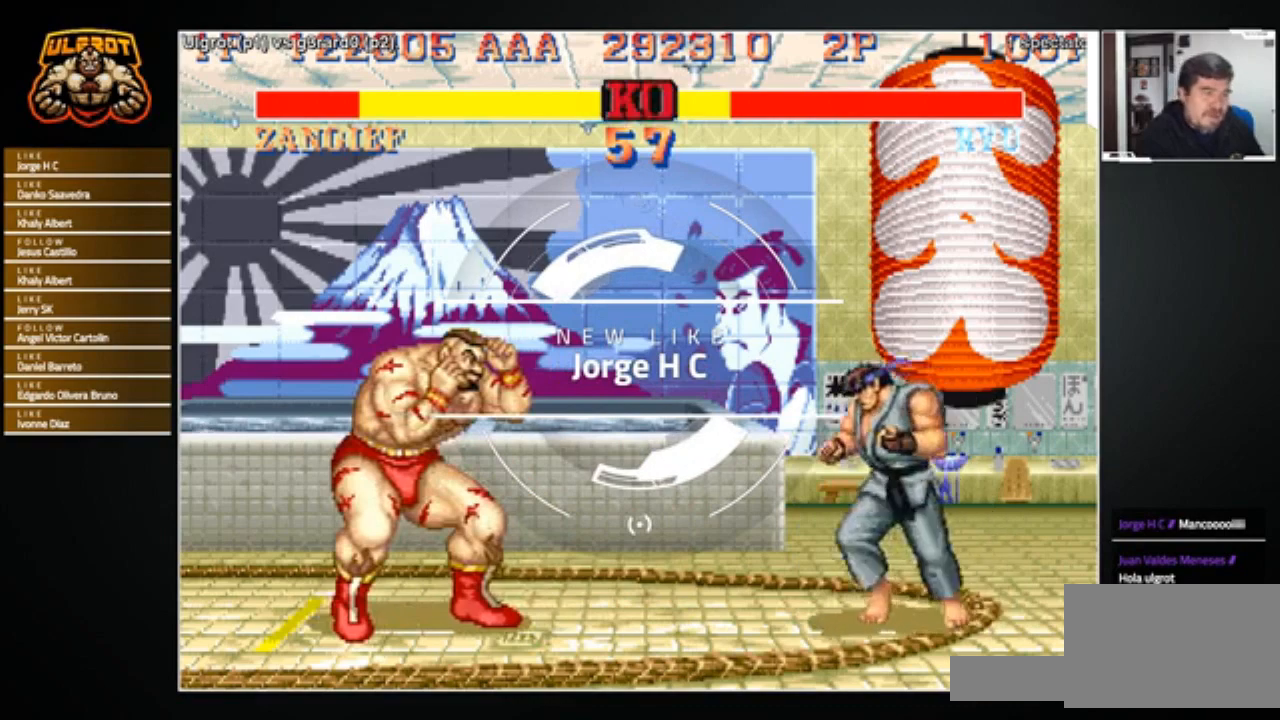
{"buttons": [], "left_stick": "down-left", "events": [[233, "left_stick", "down-left"]]}
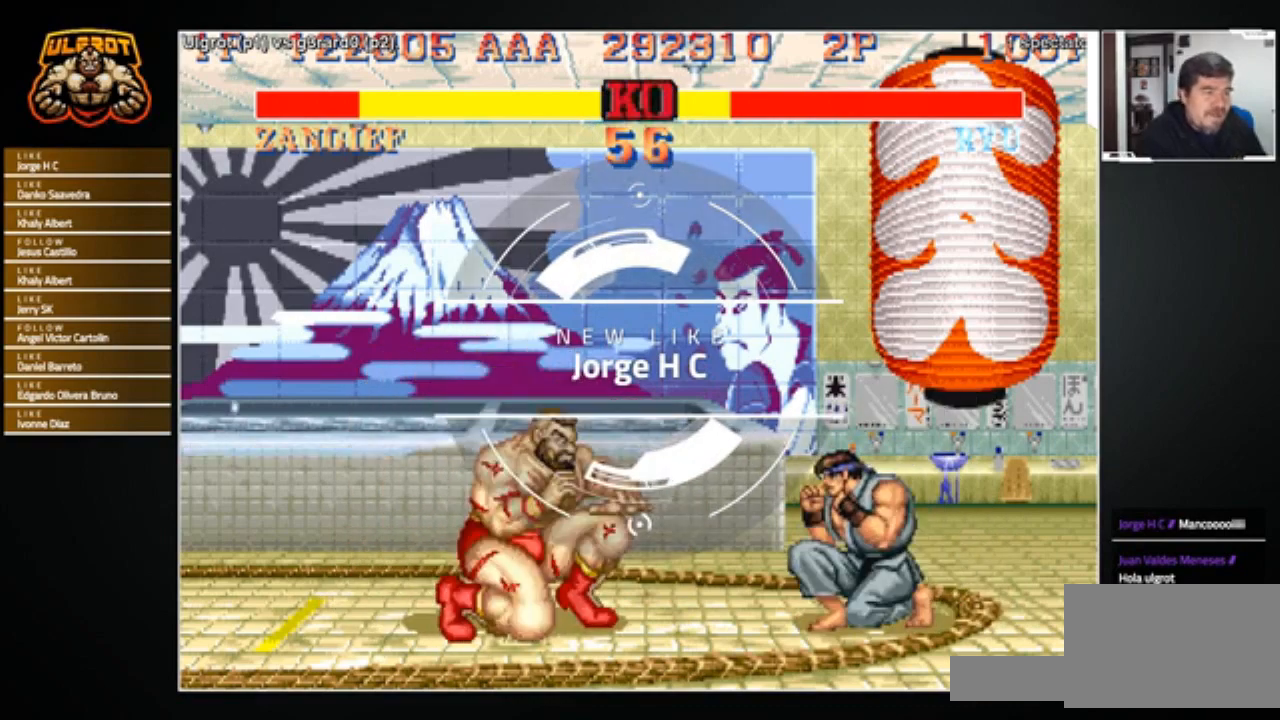
{"buttons": [], "left_stick": "right", "events": [[134, "left_stick", "left"], [301, "left_stick", "center"], [367, "left_stick", "right"]]}
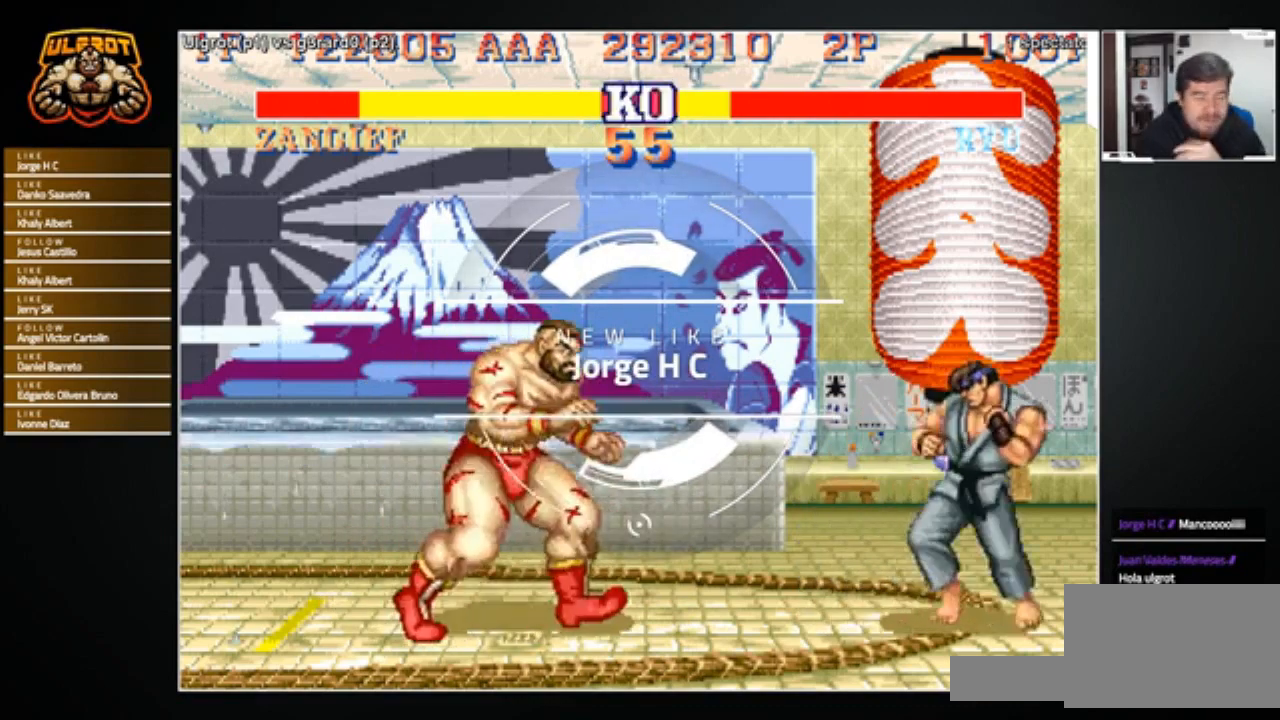
{"buttons": [], "left_stick": "down-left", "events": [[233, "R2", "down"], [233, "left_stick", "down-left"], [367, "R2", "up"]]}
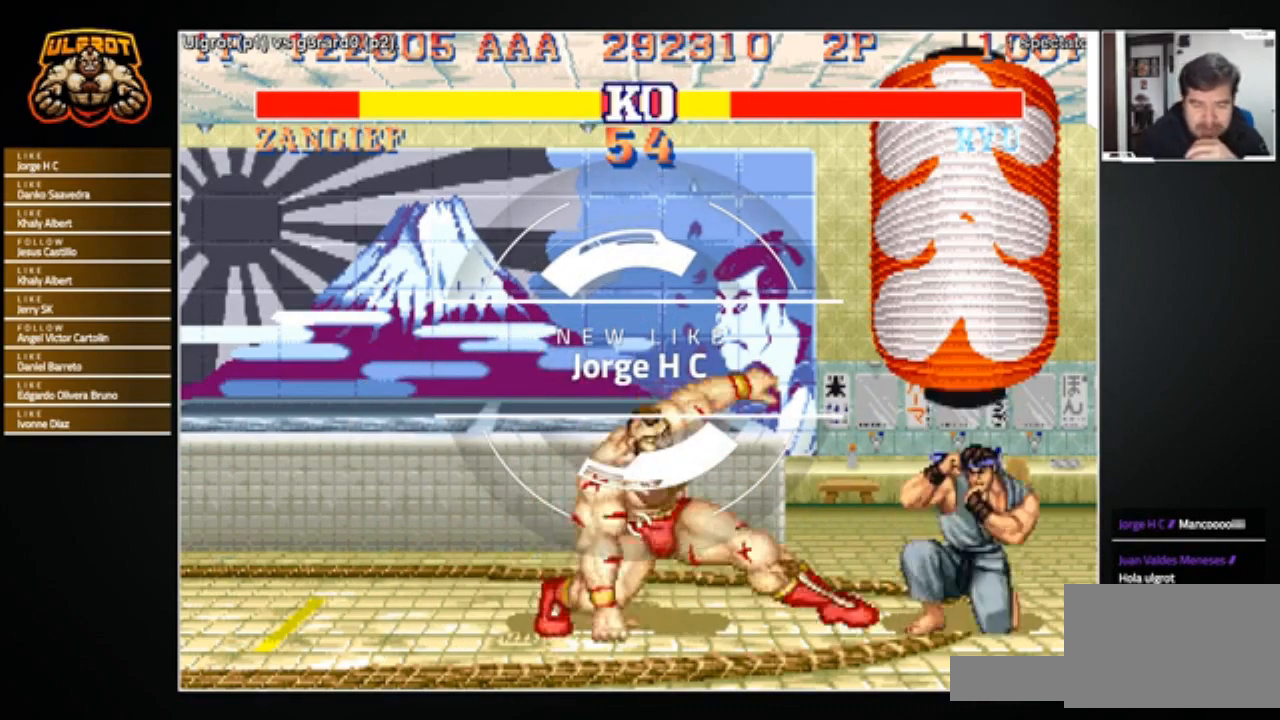
{"buttons": [], "left_stick": "left", "events": [[334, "left_stick", "left"]]}
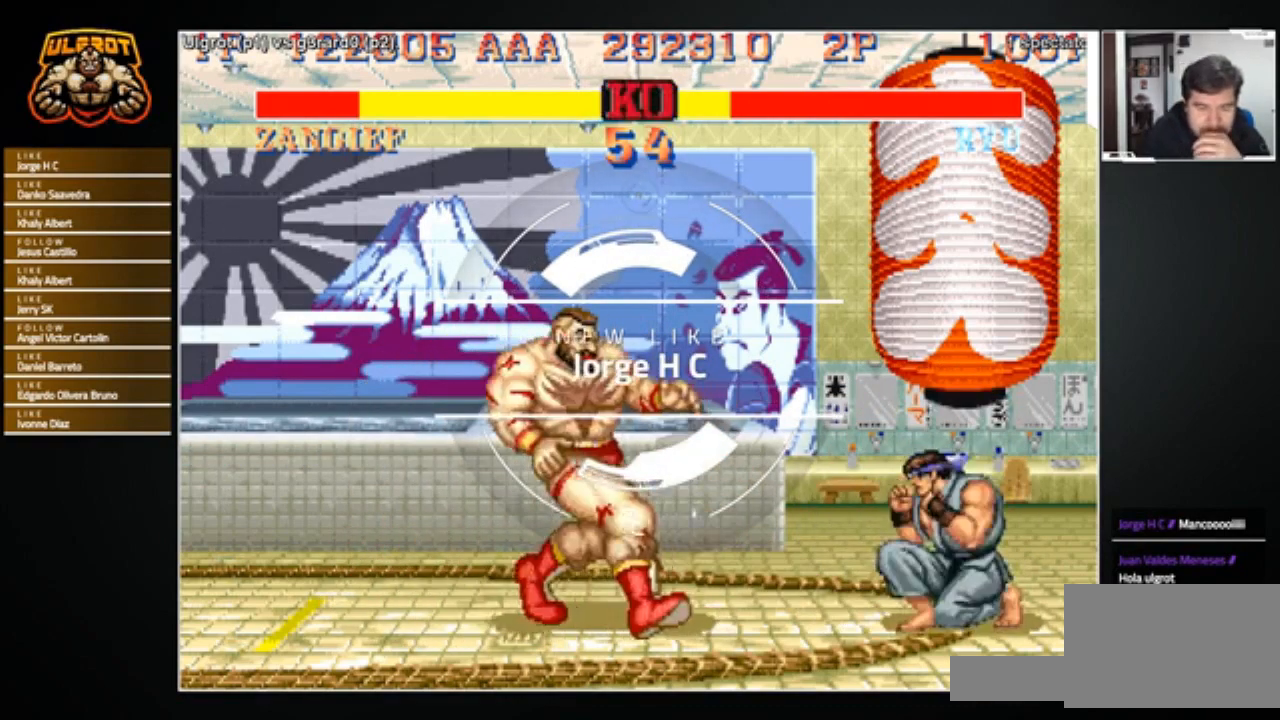
{"buttons": ["R2"], "left_stick": "down-left", "events": [[100, "left_stick", "right"], [434, "R2", "down"], [434, "left_stick", "down-left"]]}
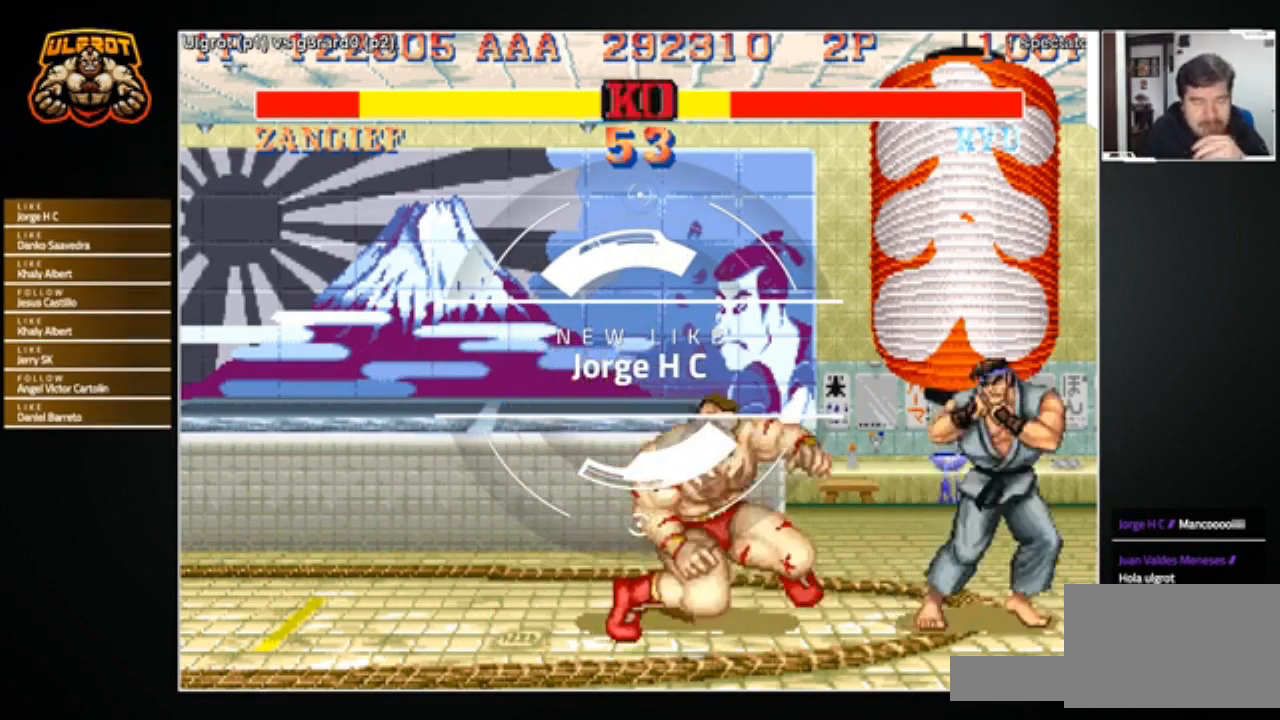
{"buttons": [], "left_stick": "center", "events": [[34, "R2", "up"], [401, "left_stick", "center"]]}
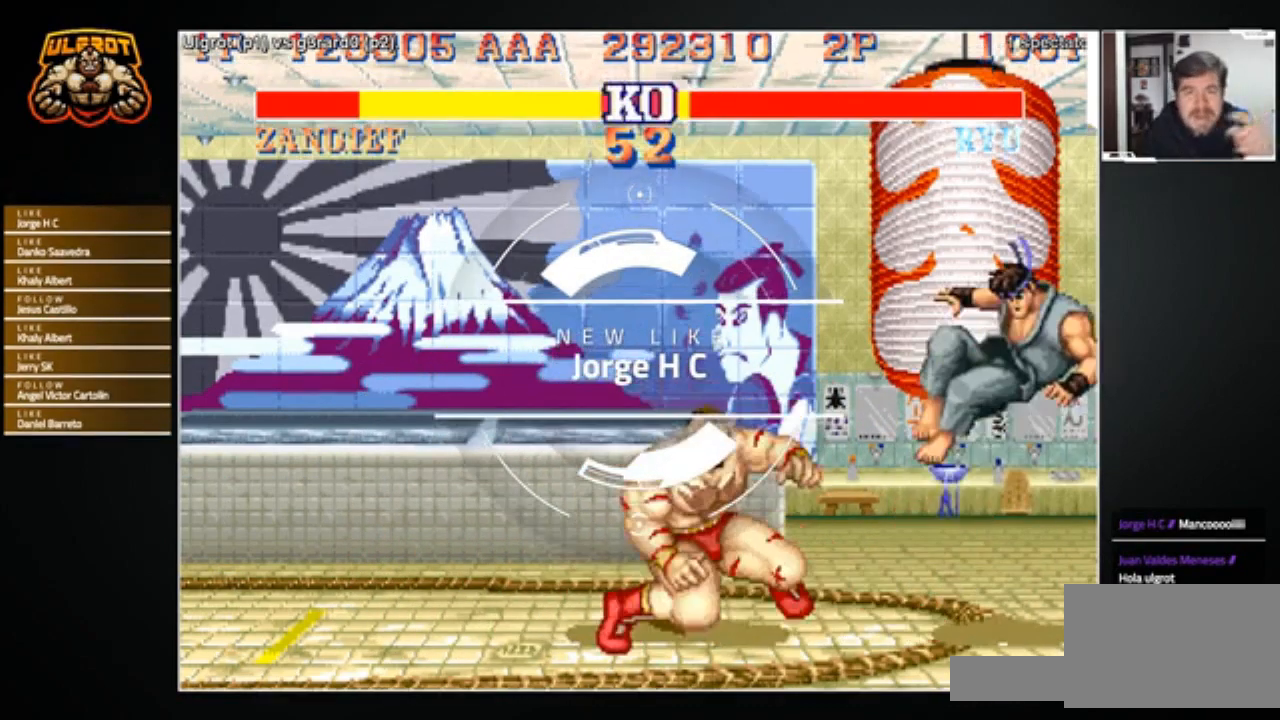
{"buttons": [], "left_stick": "left", "events": [[167, "left_stick", "right"], [434, "left_stick", "center"], [500, "left_stick", "left"]]}
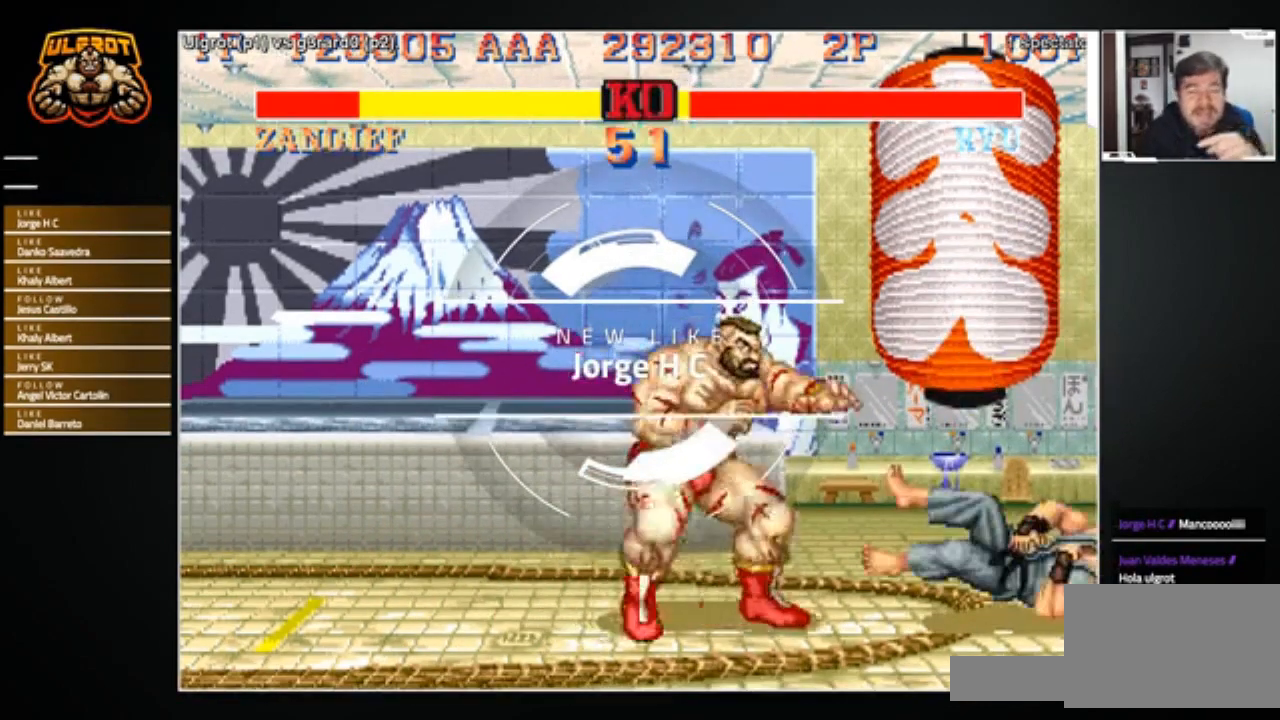
{"buttons": [], "left_stick": "left", "events": [[200, "left_stick", "center"], [301, "left_stick", "right"], [434, "left_stick", "left"]]}
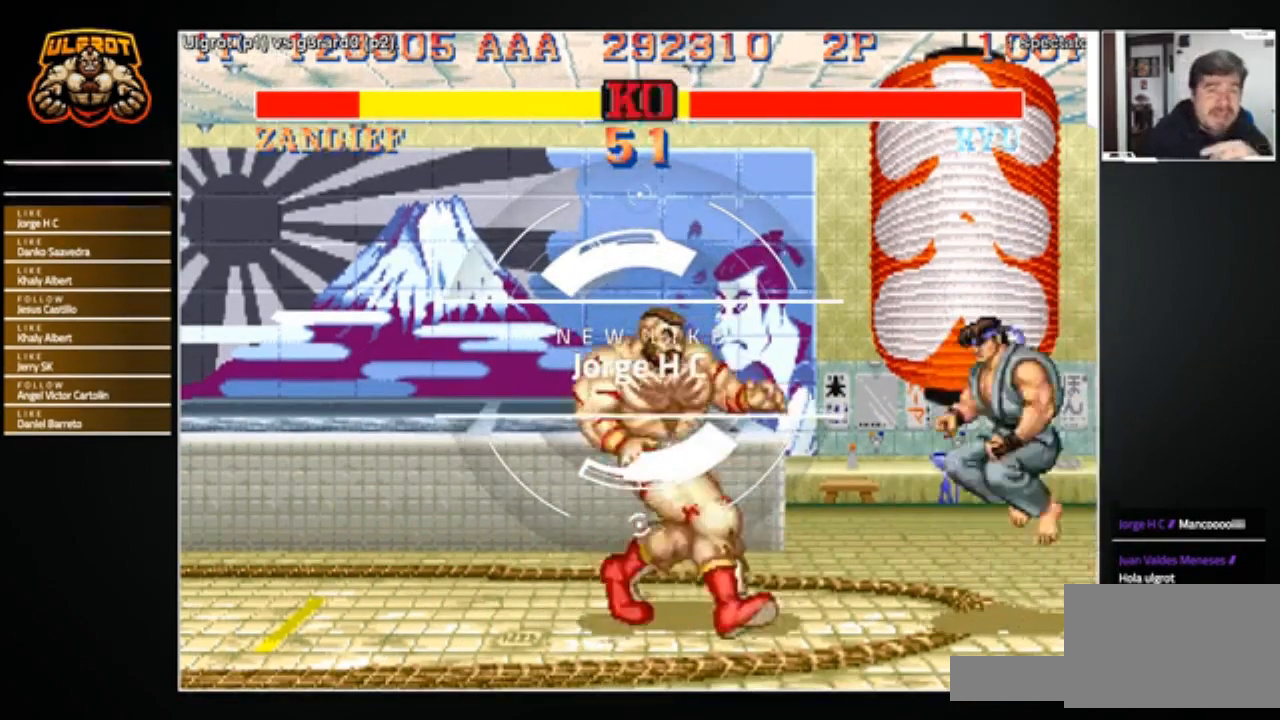
{"buttons": [], "left_stick": "down-left", "events": [[100, "left_stick", "down-left"]]}
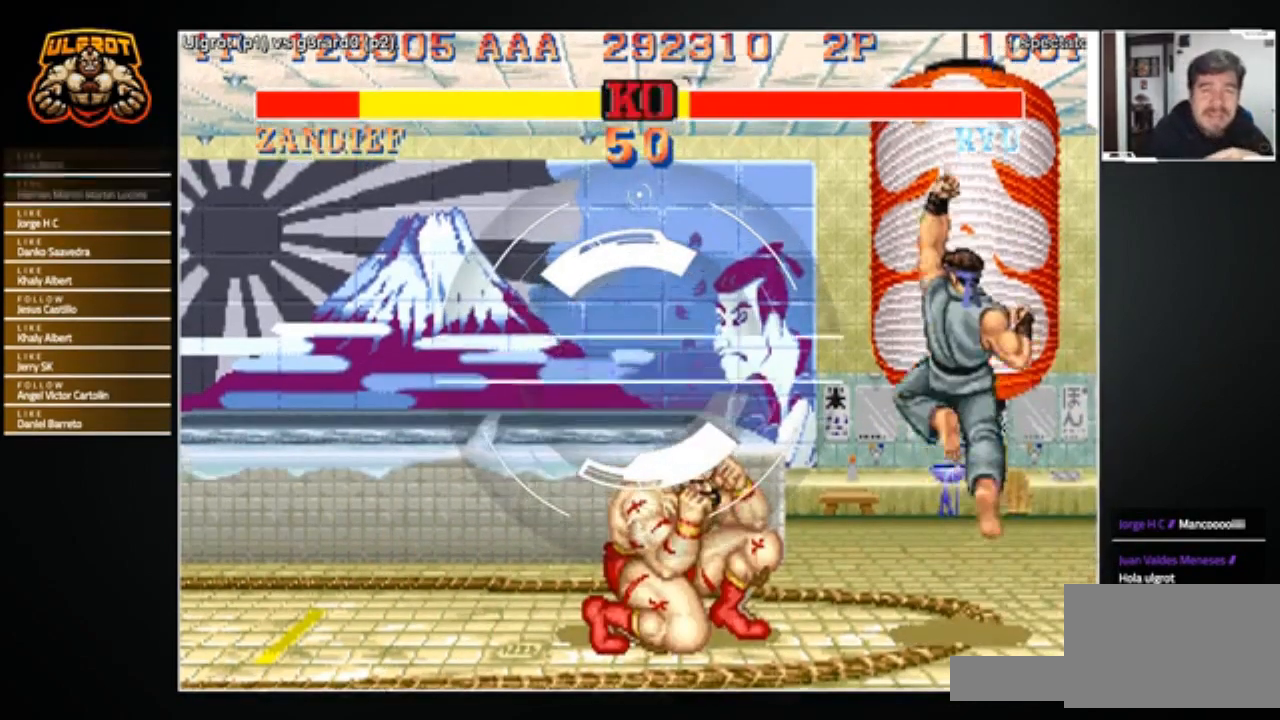
{"buttons": [], "left_stick": "down-left", "events": [[201, "R2", "down"], [301, "R2", "up"]]}
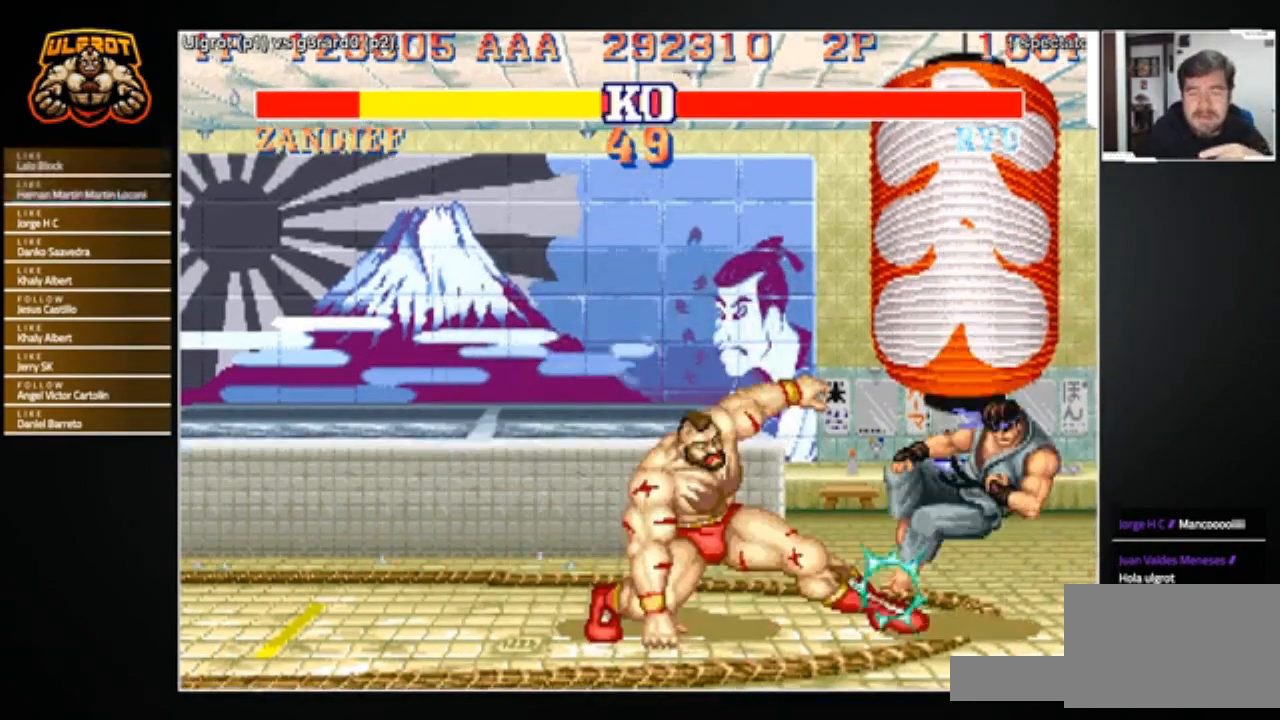
{"buttons": [], "left_stick": "center", "events": [[267, "left_stick", "center"]]}